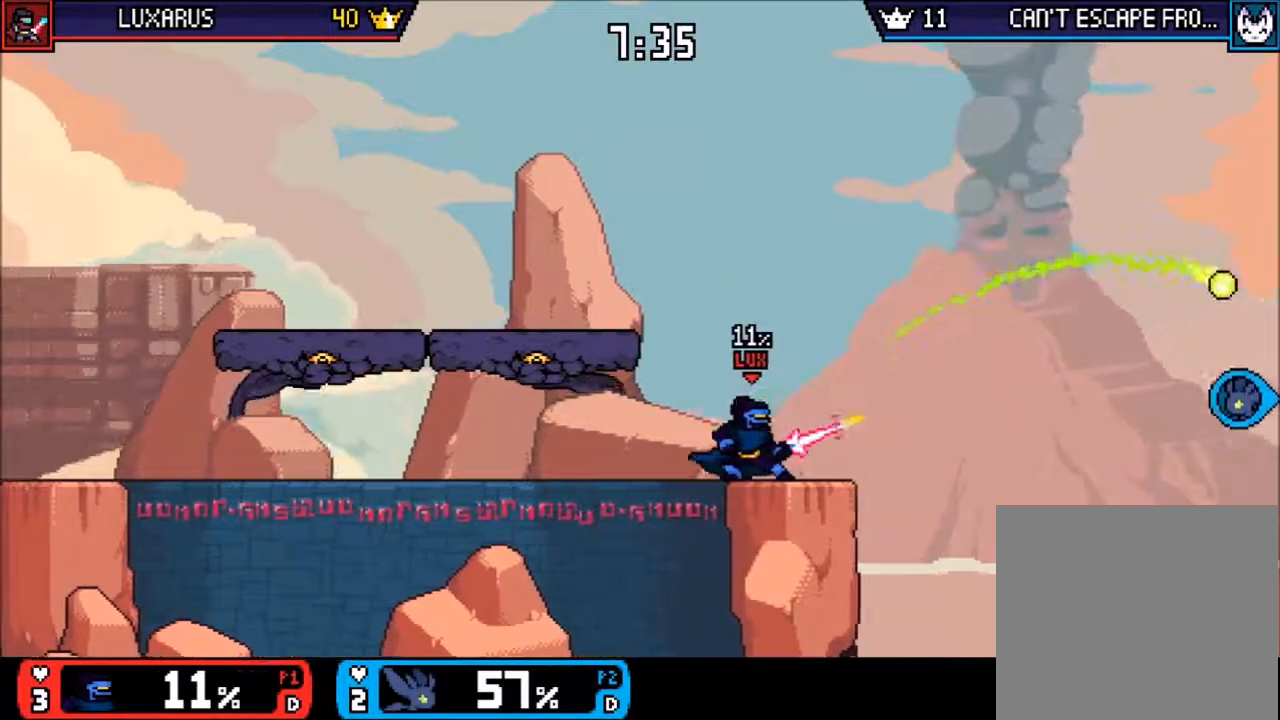
Gameplay with a controller (PlayStation layout); each line is a JSON object with the inputs held at the frame after it. "events" lists button and stick changes between this image and that frame as [ms after this image, input, new state], when the widget could be followed in between. Not read: L2 L3 R3 right_stick.
{"buttons": [], "left_stick": "up-left", "events": []}
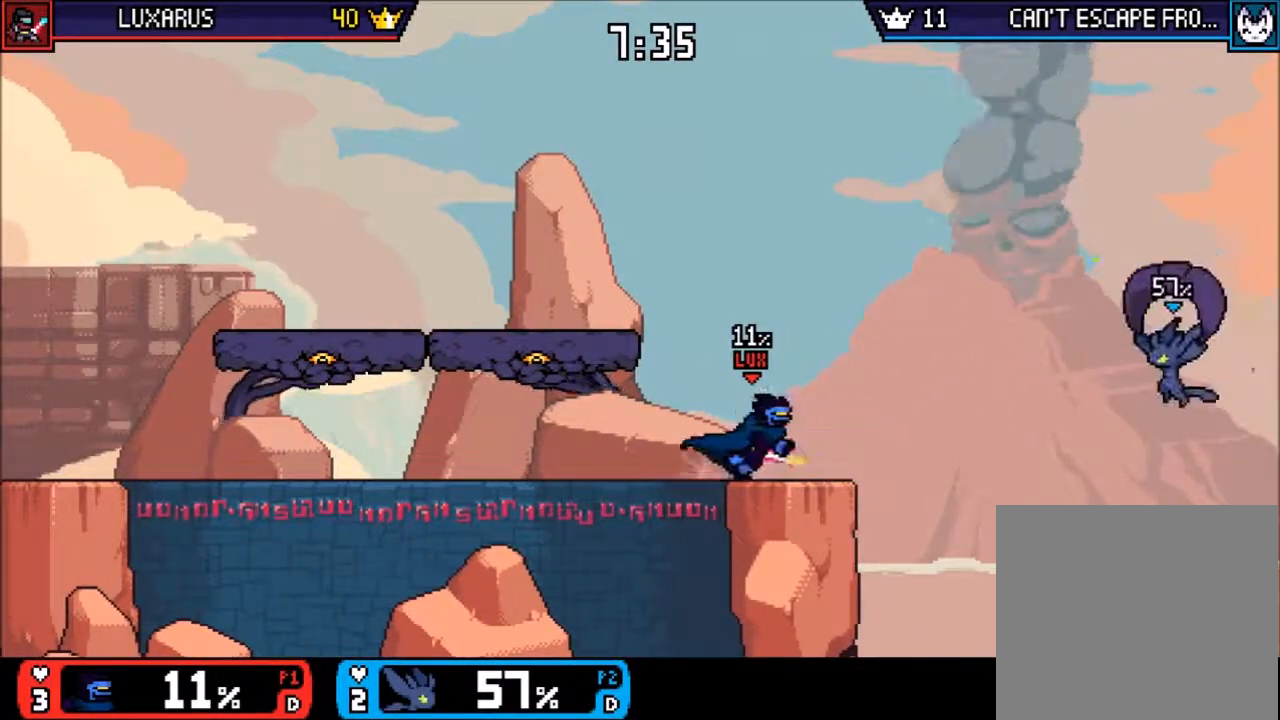
{"buttons": [], "left_stick": "left", "events": [[83, "CROSS", "down"], [117, "left_stick", "left"], [183, "CROSS", "up"], [250, "CROSS", "down"], [350, "CROSS", "up"], [417, "CROSS", "down"], [483, "CROSS", "up"]]}
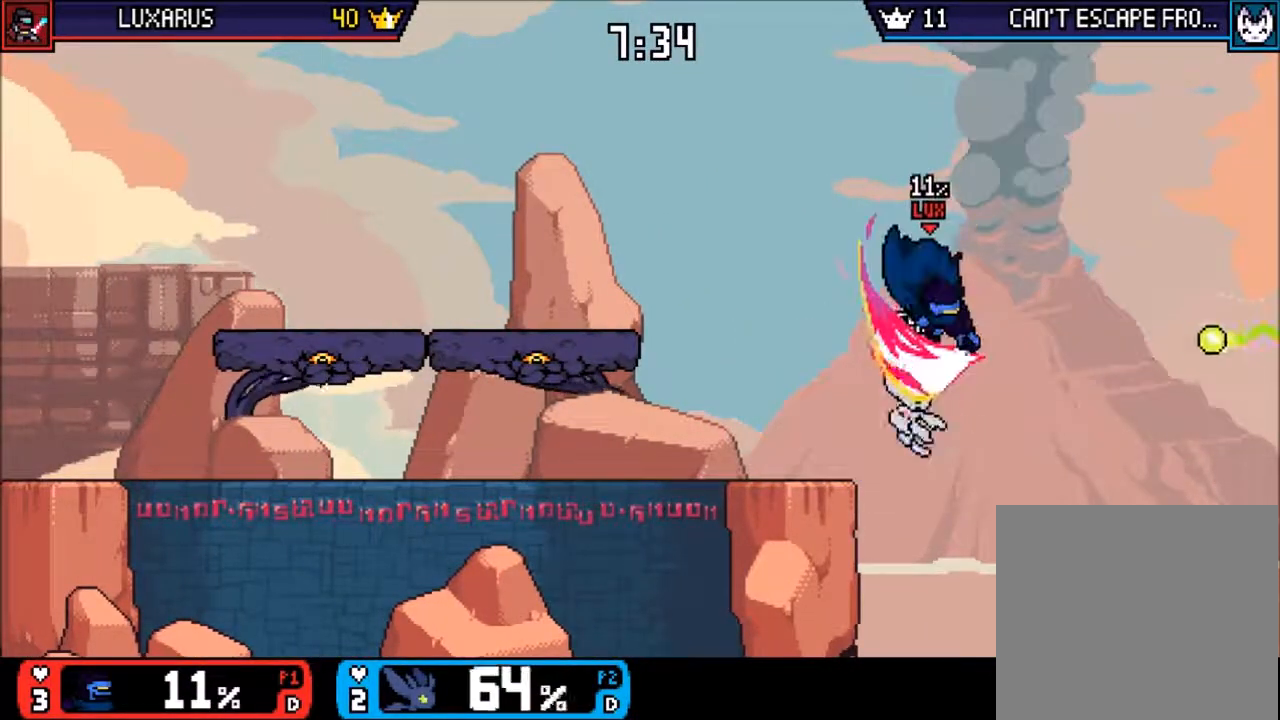
{"buttons": [], "left_stick": "up-left", "events": [[167, "TRIANGLE", "down"], [183, "left_stick", "up-left"], [267, "TRIANGLE", "up"]]}
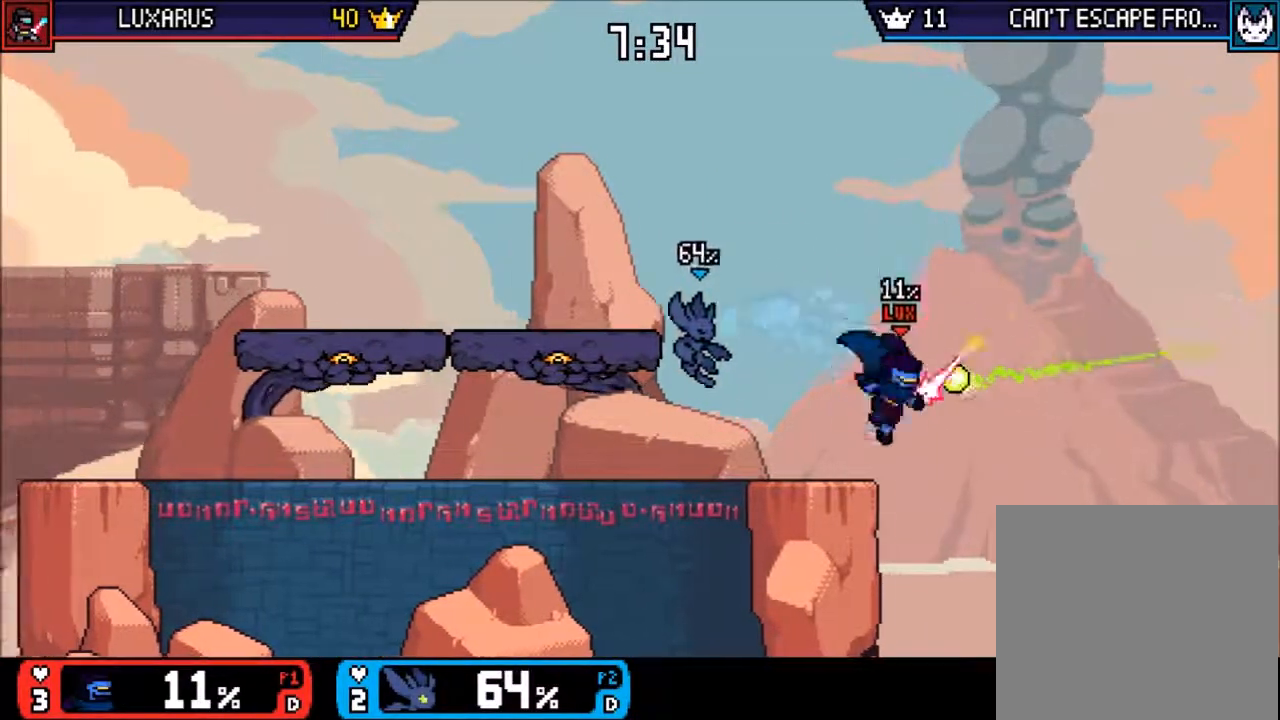
{"buttons": [], "left_stick": "up-left", "events": [[67, "left_stick", "down"], [167, "left_stick", "center"], [233, "left_stick", "right"], [367, "TRIANGLE", "down"], [400, "CIRCLE", "down"], [433, "TRIANGLE", "up"], [467, "CIRCLE", "up"], [500, "left_stick", "up-left"]]}
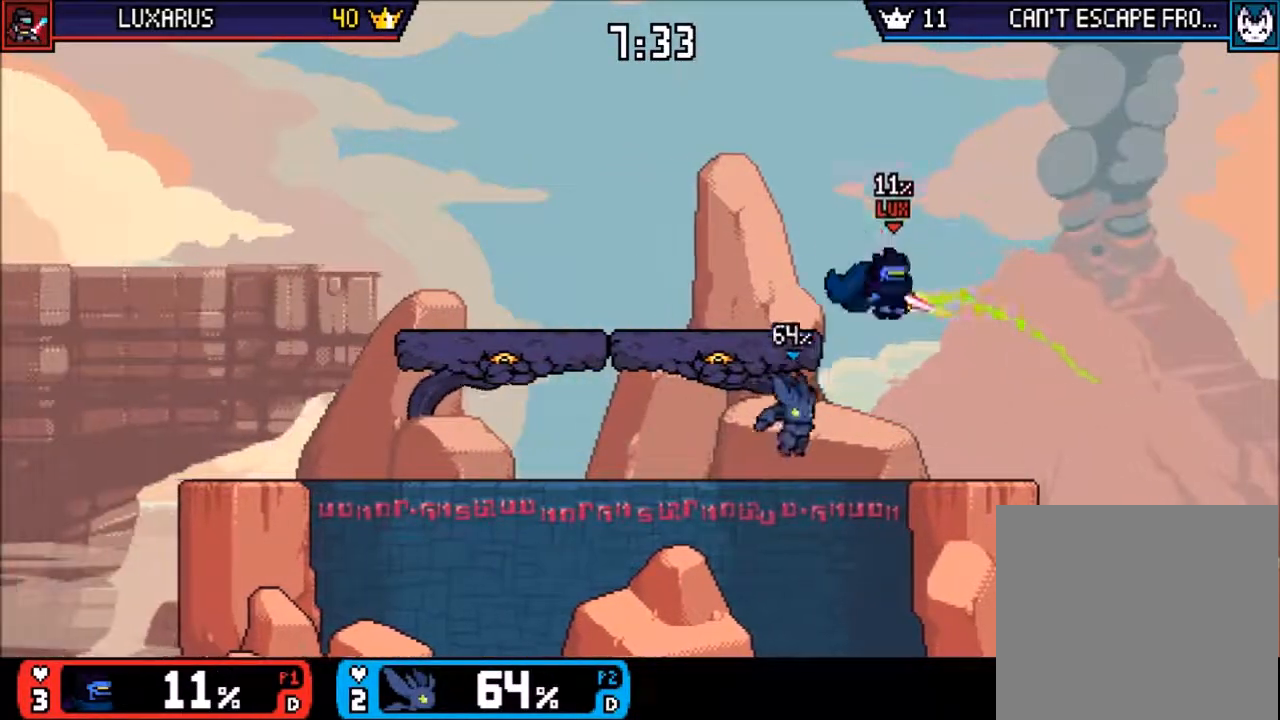
{"buttons": [], "left_stick": "left", "events": [[300, "left_stick", "center"], [433, "left_stick", "left"]]}
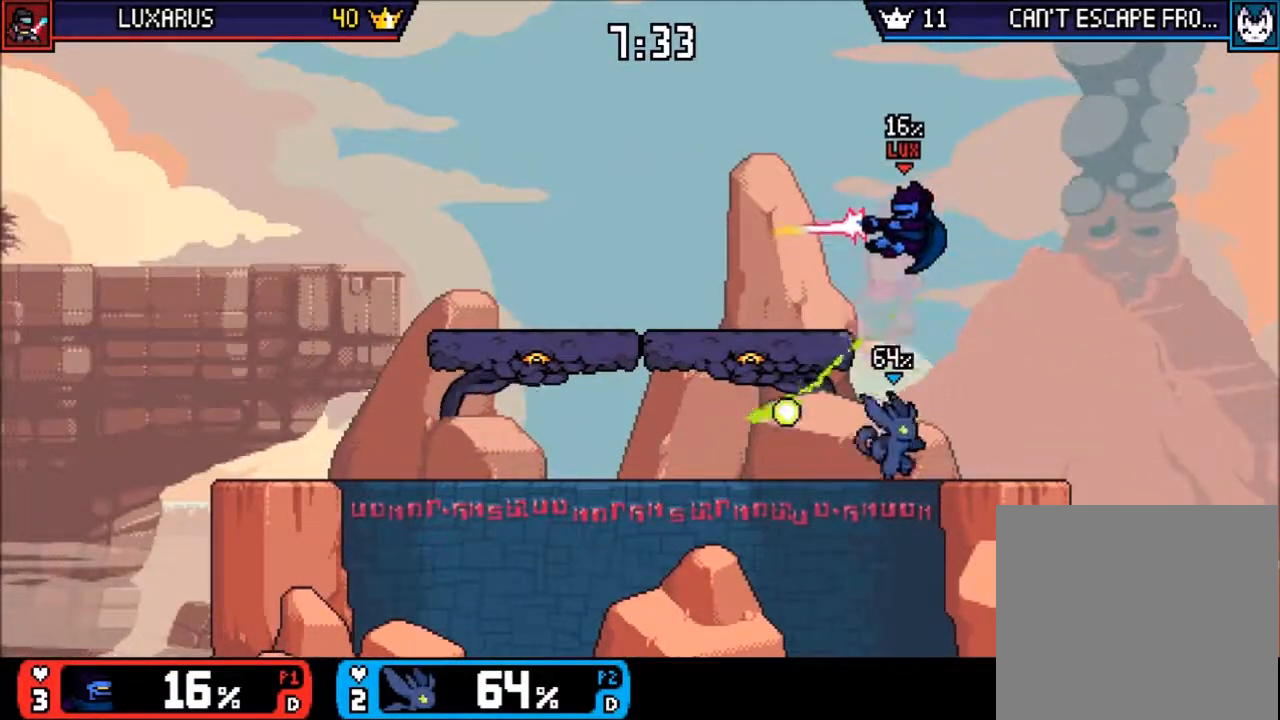
{"buttons": [], "left_stick": "up", "events": [[67, "left_stick", "center"], [167, "CIRCLE", "down"], [167, "TRIANGLE", "down"], [233, "TRIANGLE", "up"], [233, "left_stick", "up"], [267, "CIRCLE", "up"]]}
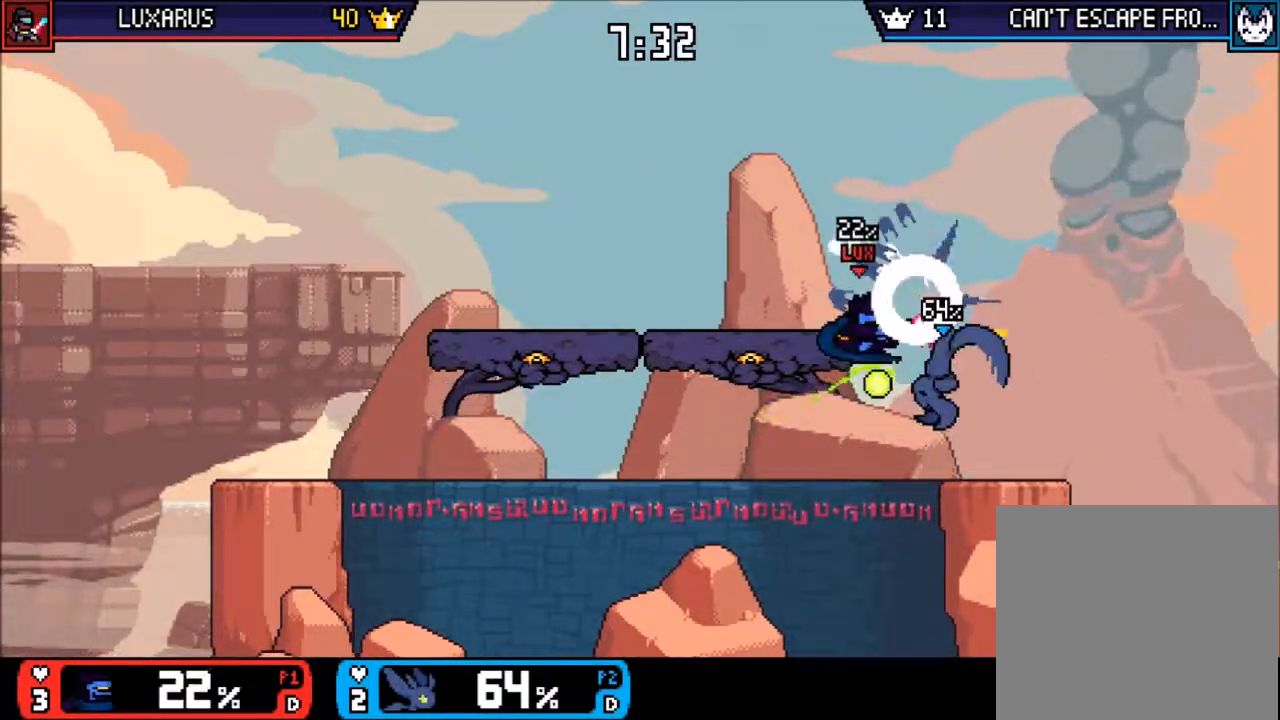
{"buttons": [], "left_stick": "left", "events": [[50, "left_stick", "center"], [217, "left_stick", "left"], [350, "left_stick", "center"], [417, "left_stick", "left"]]}
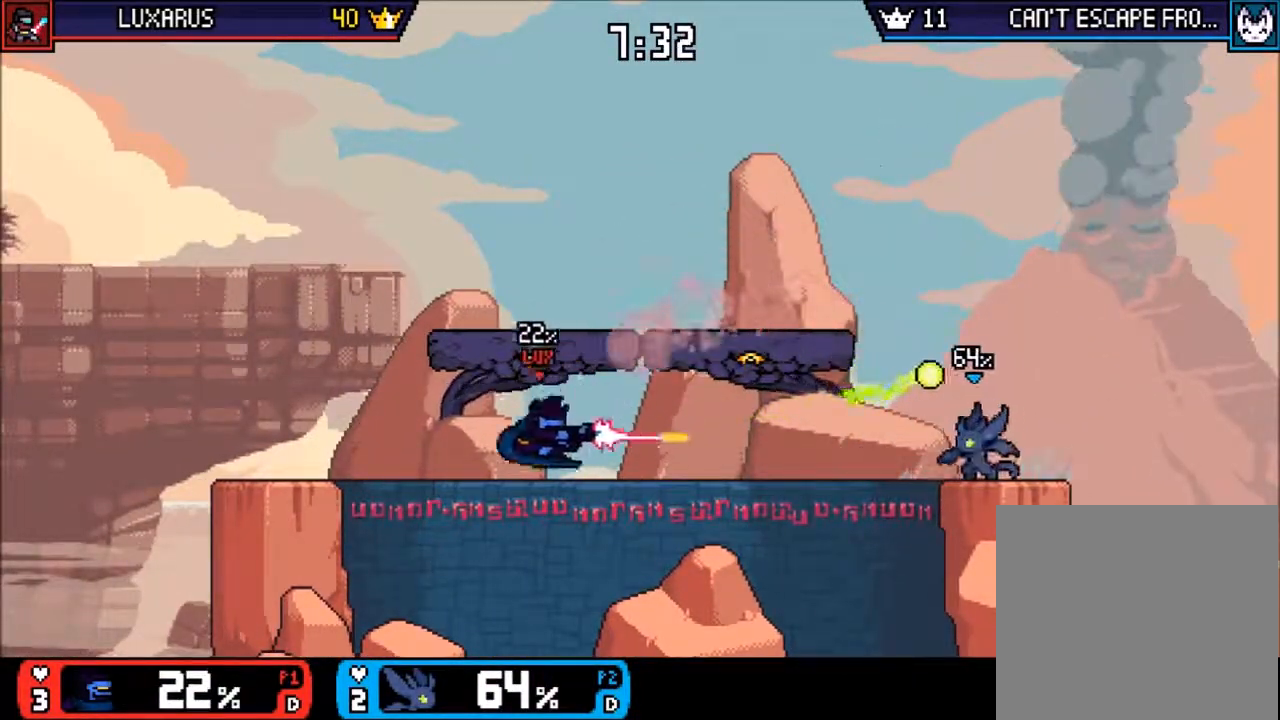
{"buttons": [], "left_stick": "center", "events": [[217, "TRIANGLE", "down"], [250, "CIRCLE", "down"], [317, "TRIANGLE", "up"], [350, "CIRCLE", "up"], [450, "left_stick", "center"]]}
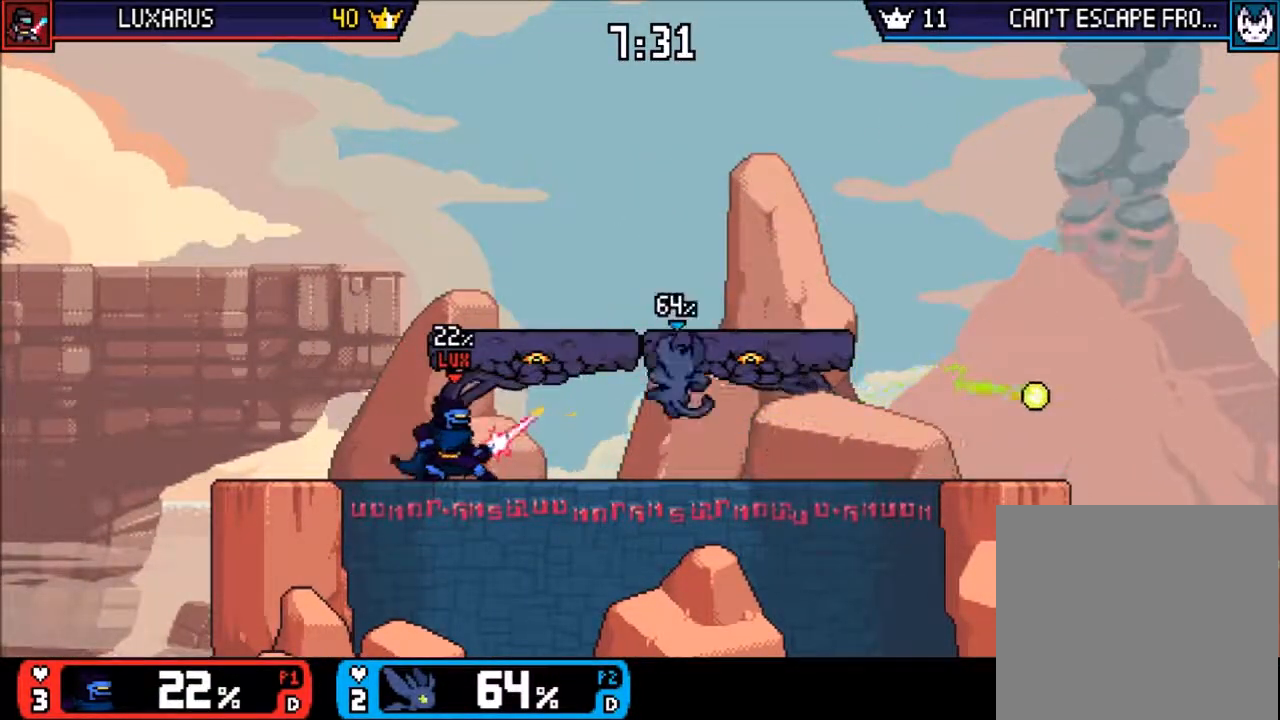
{"buttons": [], "left_stick": "center", "events": [[50, "left_stick", "down-left"], [150, "left_stick", "center"], [317, "left_stick", "up-left"], [467, "left_stick", "center"]]}
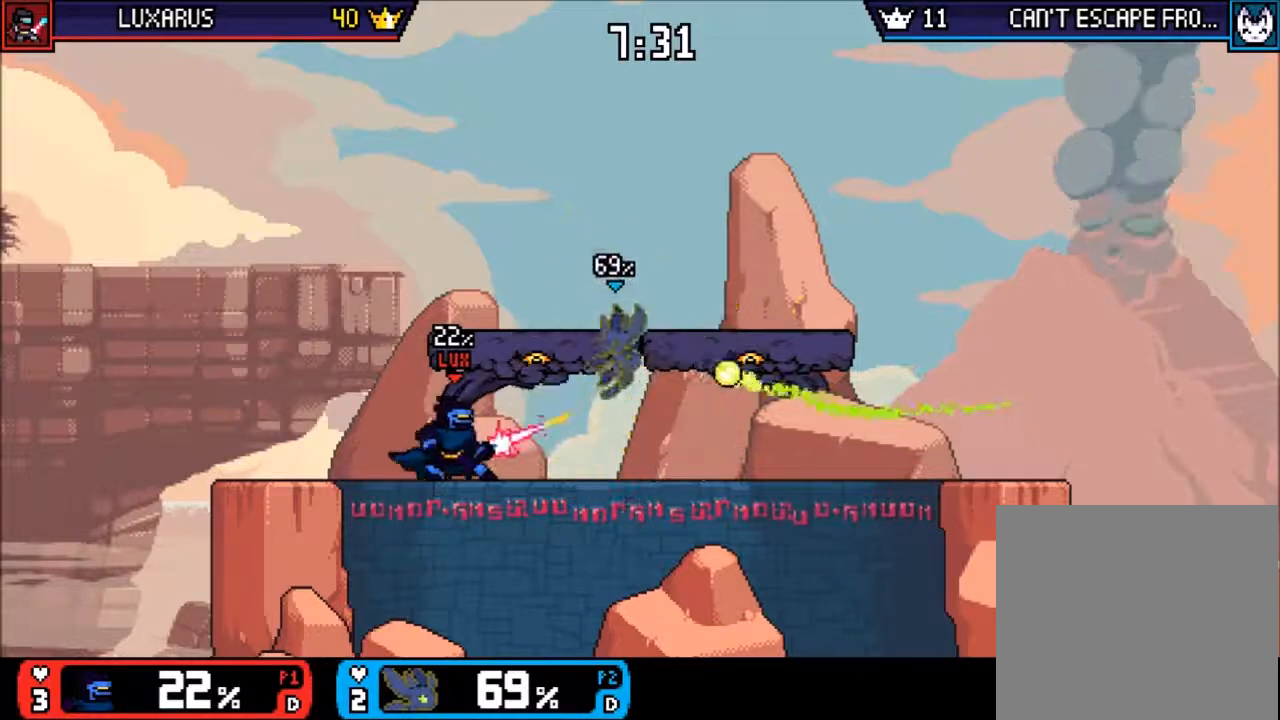
{"buttons": [], "left_stick": "down", "events": [[400, "left_stick", "down"]]}
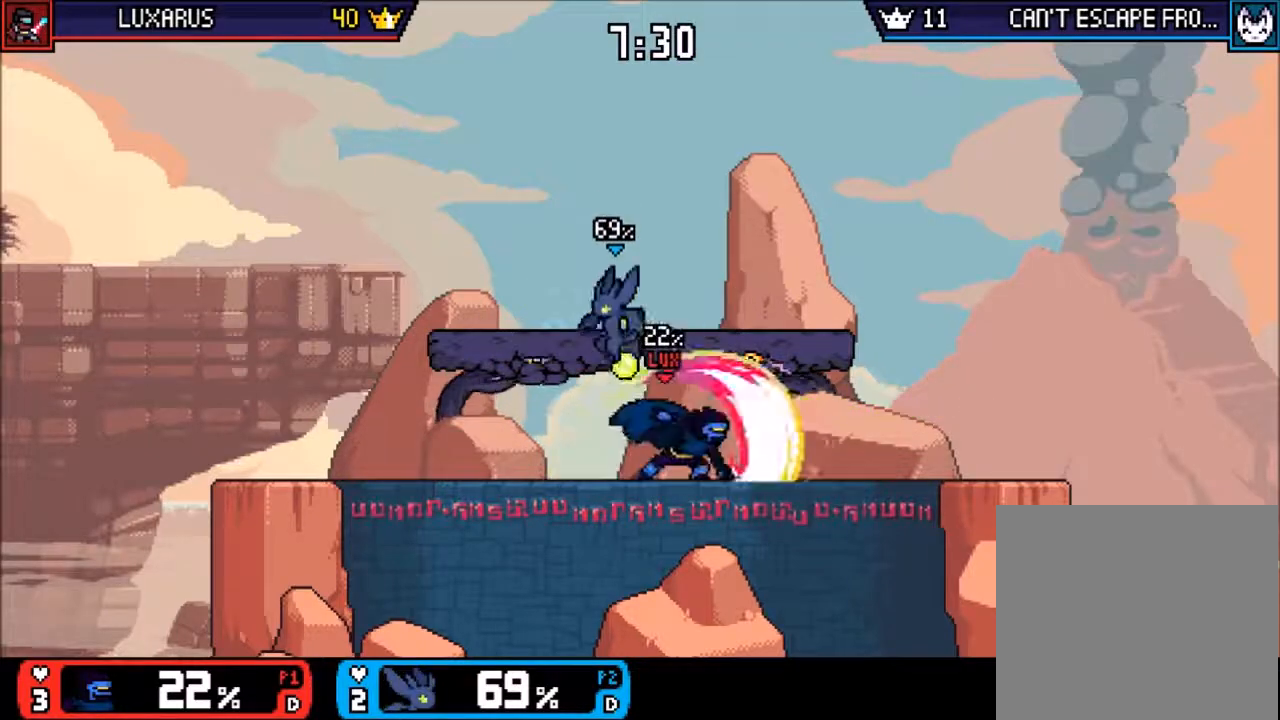
{"buttons": ["CIRCLE"], "left_stick": "right", "events": [[300, "left_stick", "center"], [400, "CIRCLE", "down"], [400, "left_stick", "right"]]}
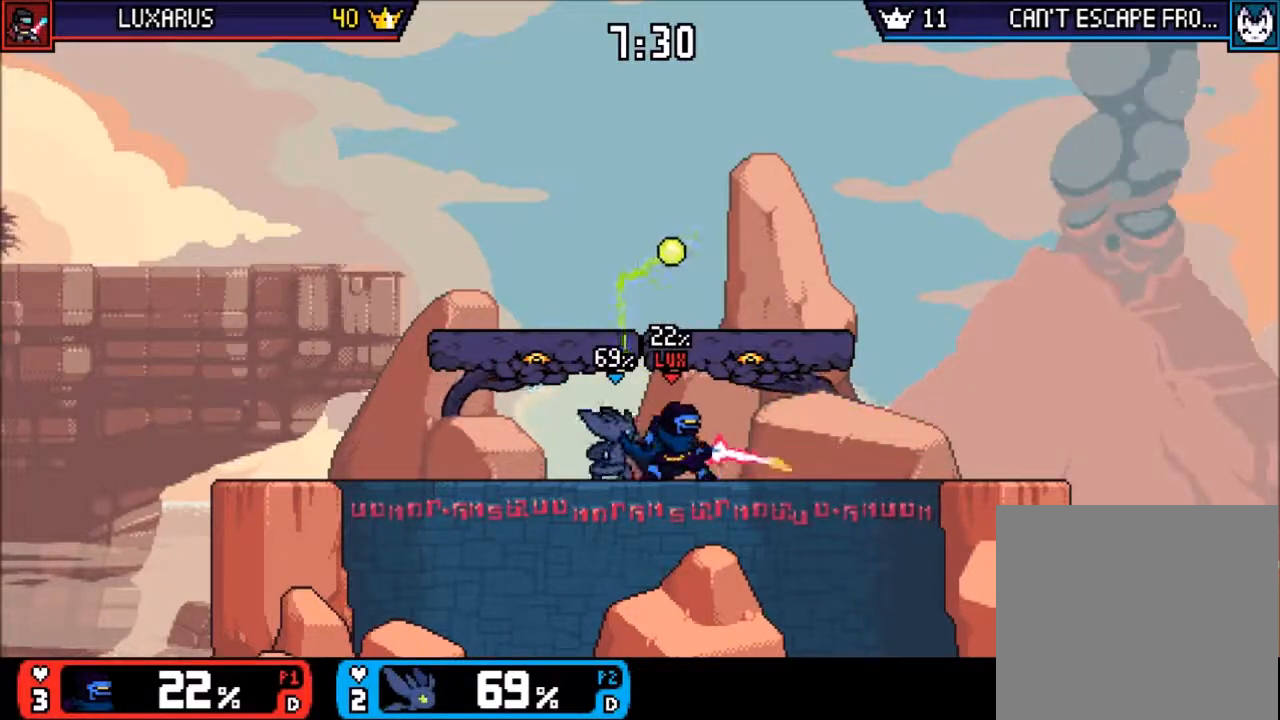
{"buttons": [], "left_stick": "center", "events": [[33, "CIRCLE", "up"], [67, "left_stick", "center"]]}
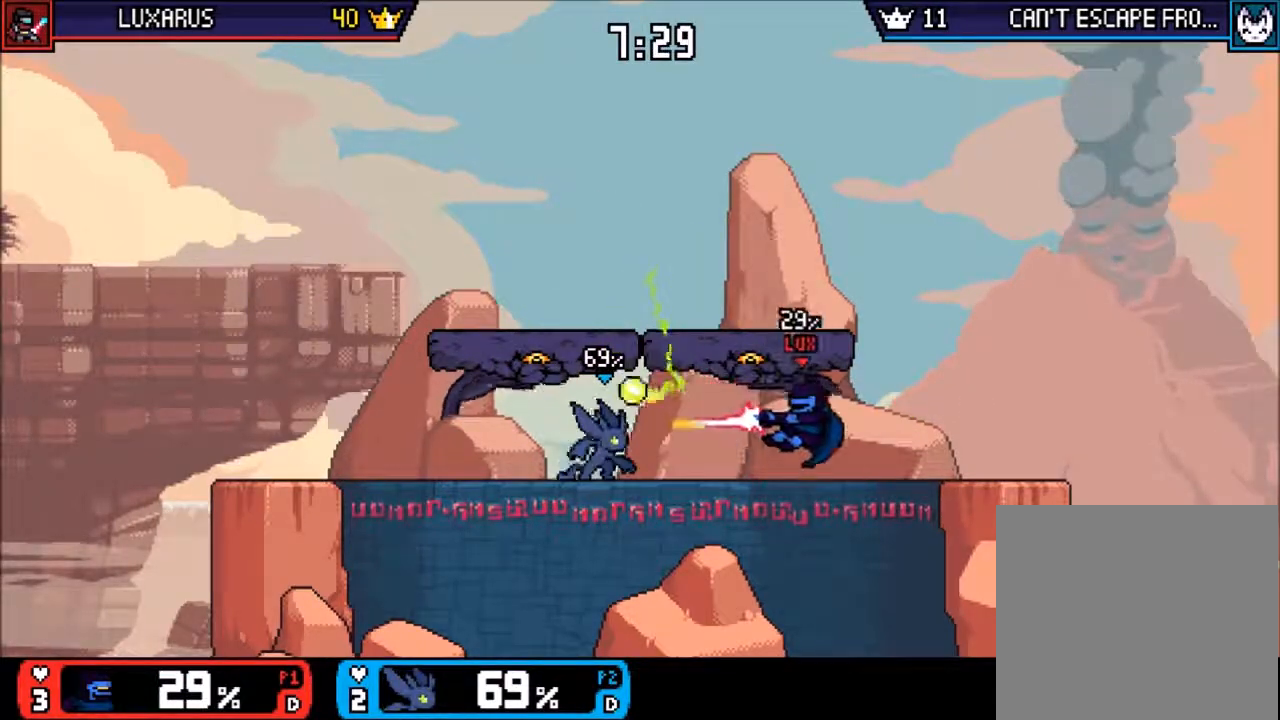
{"buttons": [], "left_stick": "center", "events": [[33, "left_stick", "right"], [250, "left_stick", "center"], [400, "left_stick", "down-right"], [483, "left_stick", "center"]]}
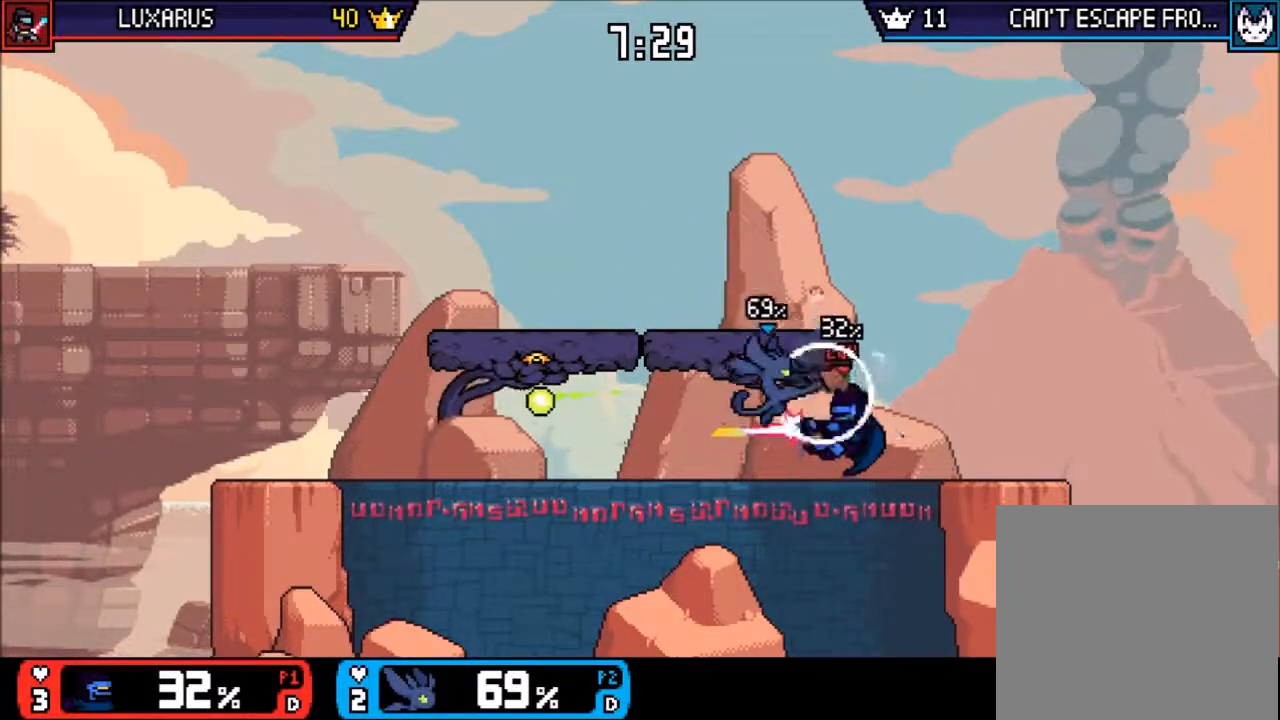
{"buttons": ["CIRCLE"], "left_stick": "right", "events": [[450, "left_stick", "right"], [483, "CIRCLE", "down"]]}
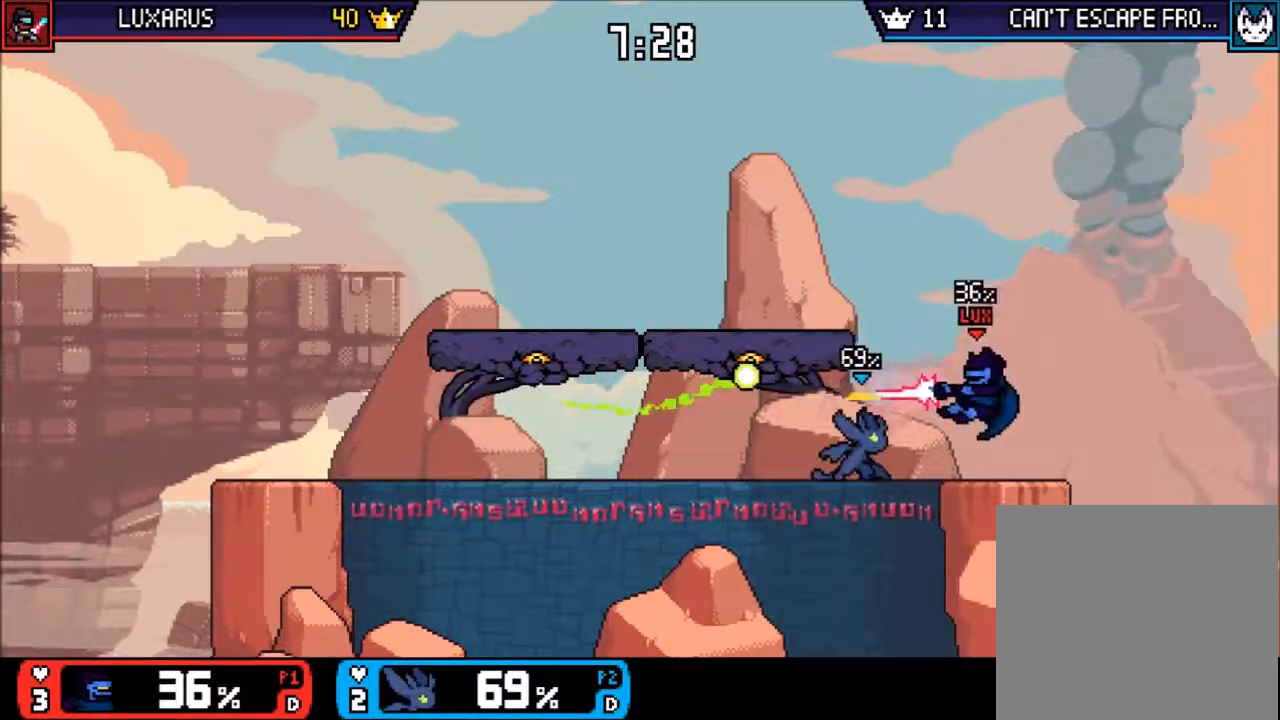
{"buttons": [], "left_stick": "center", "events": [[50, "CIRCLE", "up"], [117, "left_stick", "center"], [217, "left_stick", "left"], [383, "left_stick", "center"]]}
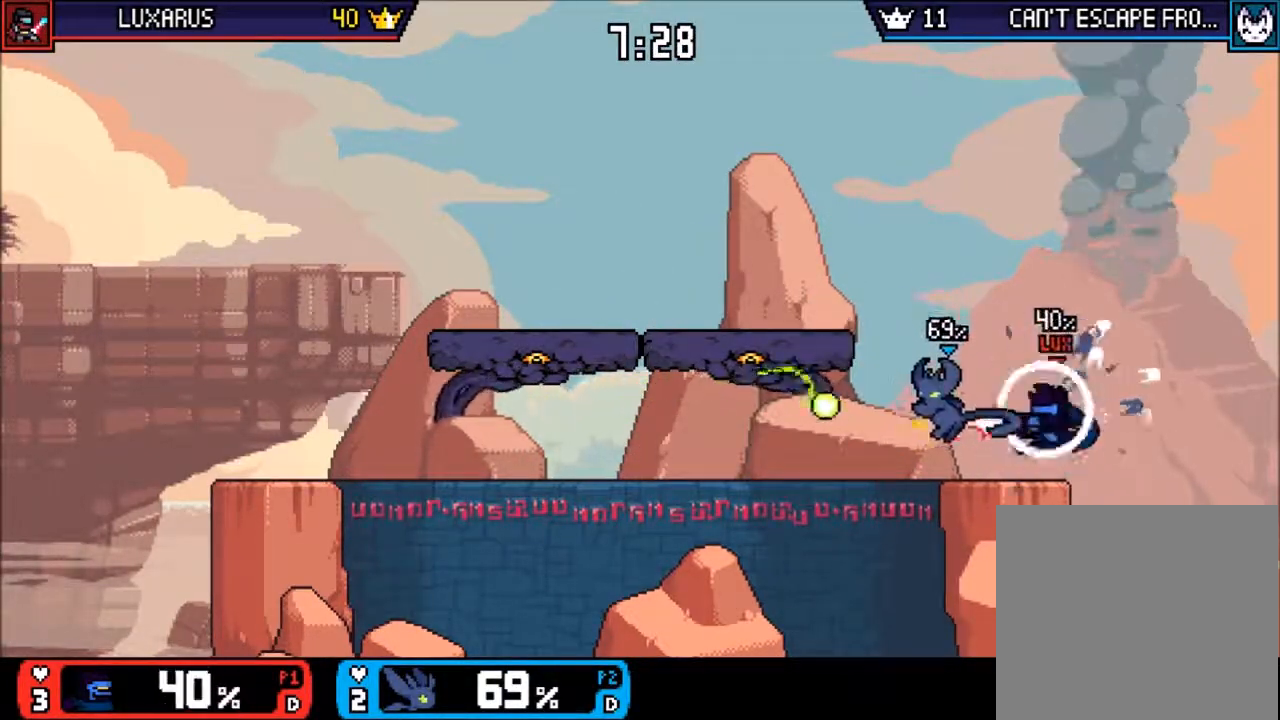
{"buttons": [], "left_stick": "left", "events": [[150, "left_stick", "left"], [267, "left_stick", "right"], [467, "left_stick", "left"]]}
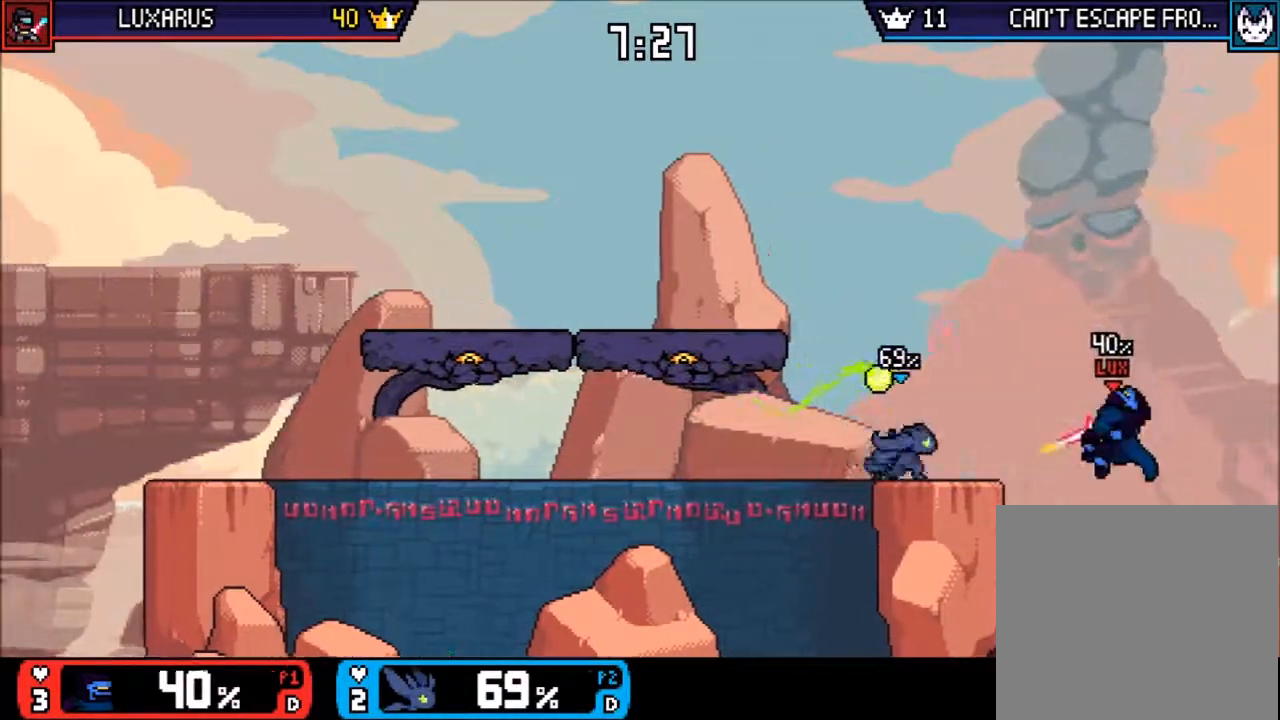
{"buttons": [], "left_stick": "right", "events": [[267, "left_stick", "right"], [400, "TRIANGLE", "down"], [467, "CIRCLE", "down"], [500, "CIRCLE", "up"], [500, "TRIANGLE", "up"]]}
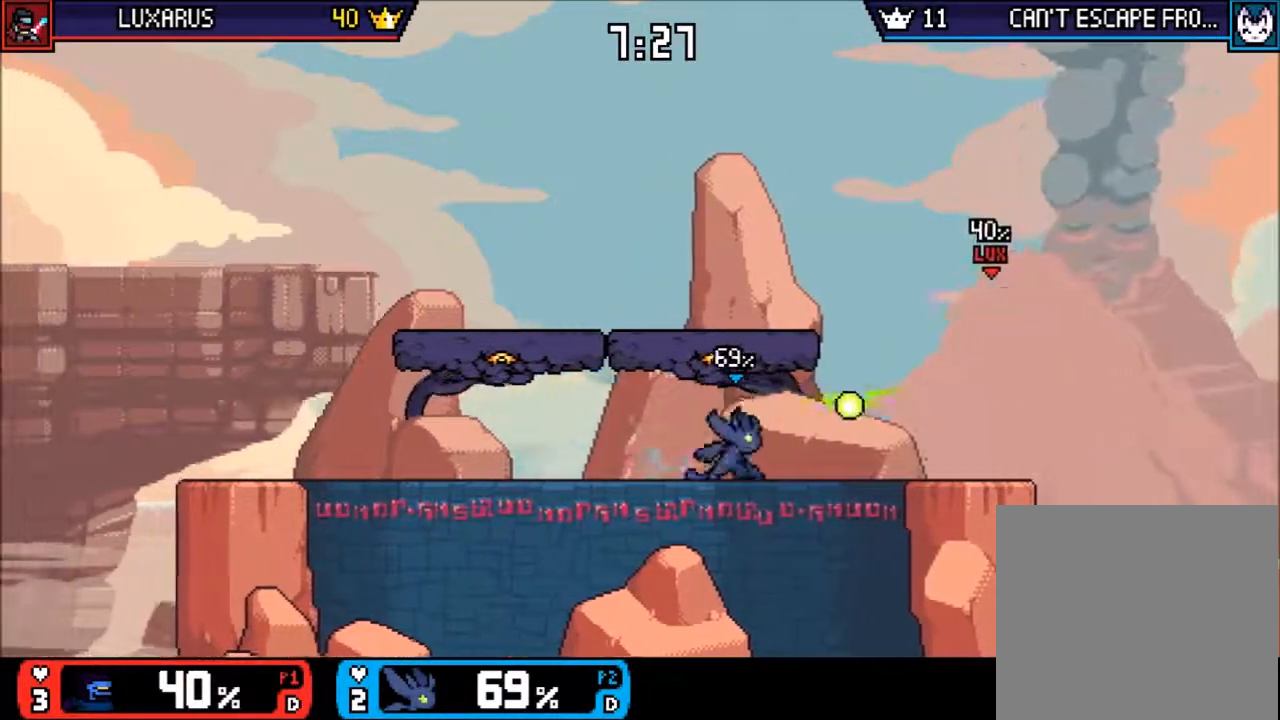
{"buttons": [], "left_stick": "center", "events": [[100, "left_stick", "center"], [167, "left_stick", "down-left"], [267, "left_stick", "center"]]}
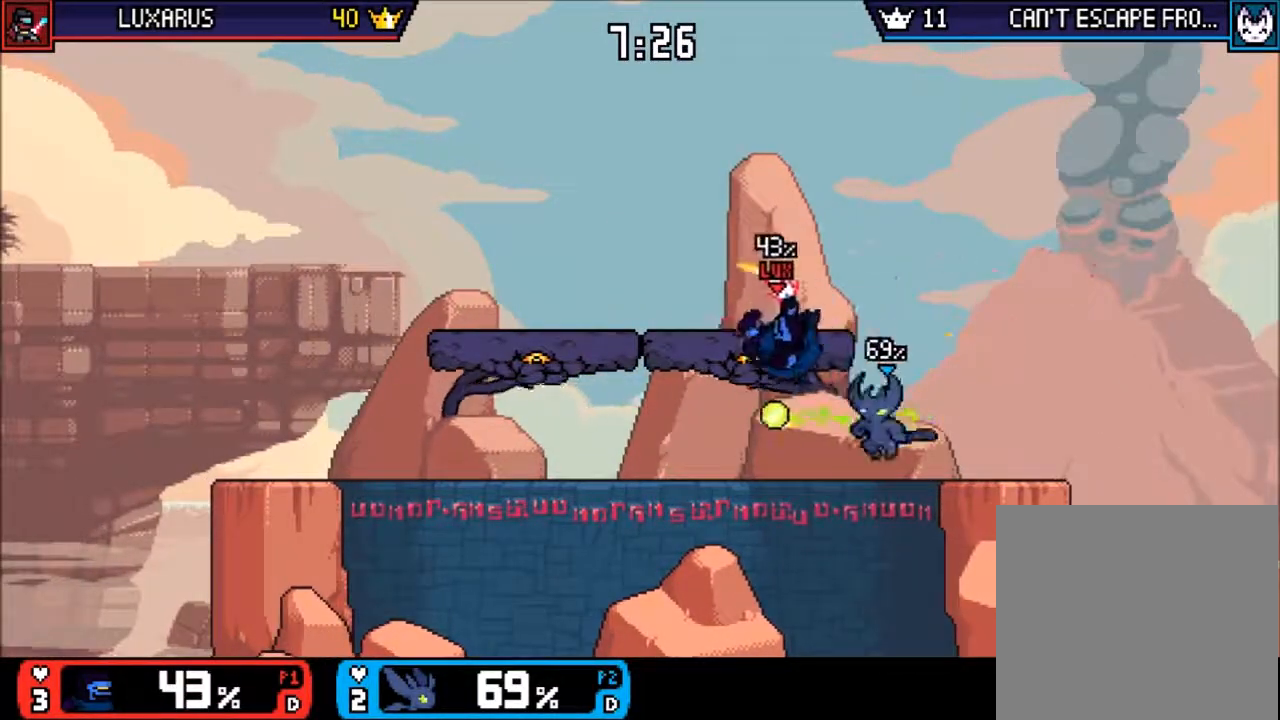
{"buttons": [], "left_stick": "down-left", "events": [[200, "left_stick", "left"], [300, "CIRCLE", "down"], [333, "CIRCLE", "up"], [400, "left_stick", "center"], [483, "left_stick", "down-left"]]}
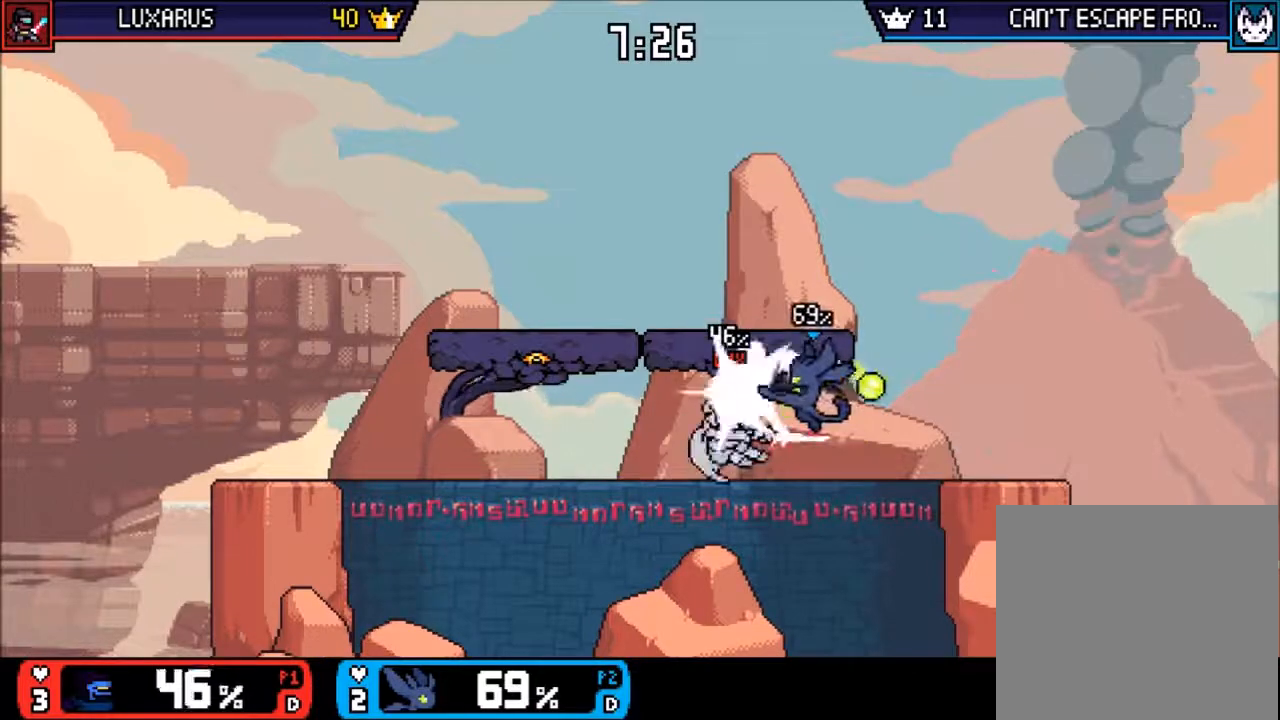
{"buttons": [], "left_stick": "left", "events": [[83, "left_stick", "center"], [433, "left_stick", "left"]]}
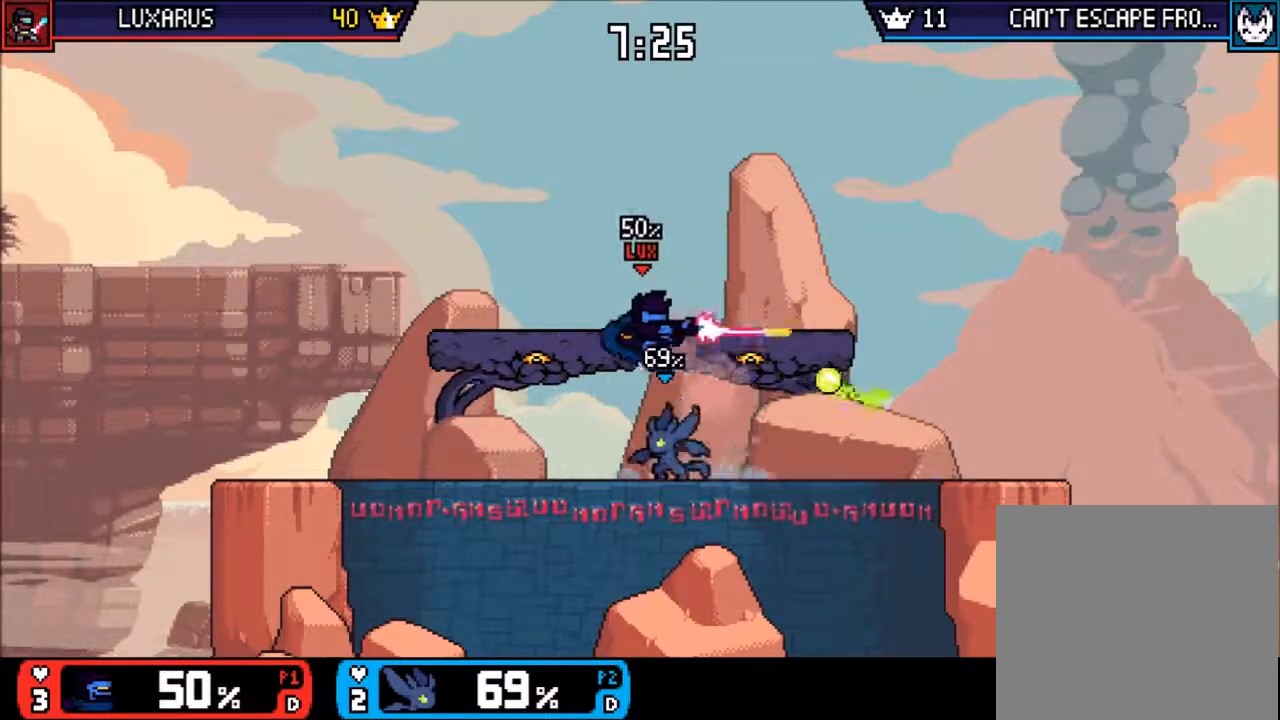
{"buttons": [], "left_stick": "right", "events": [[117, "CIRCLE", "down"], [117, "TRIANGLE", "down"], [150, "TRIANGLE", "up"], [183, "CIRCLE", "up"], [217, "left_stick", "center"], [317, "left_stick", "right"]]}
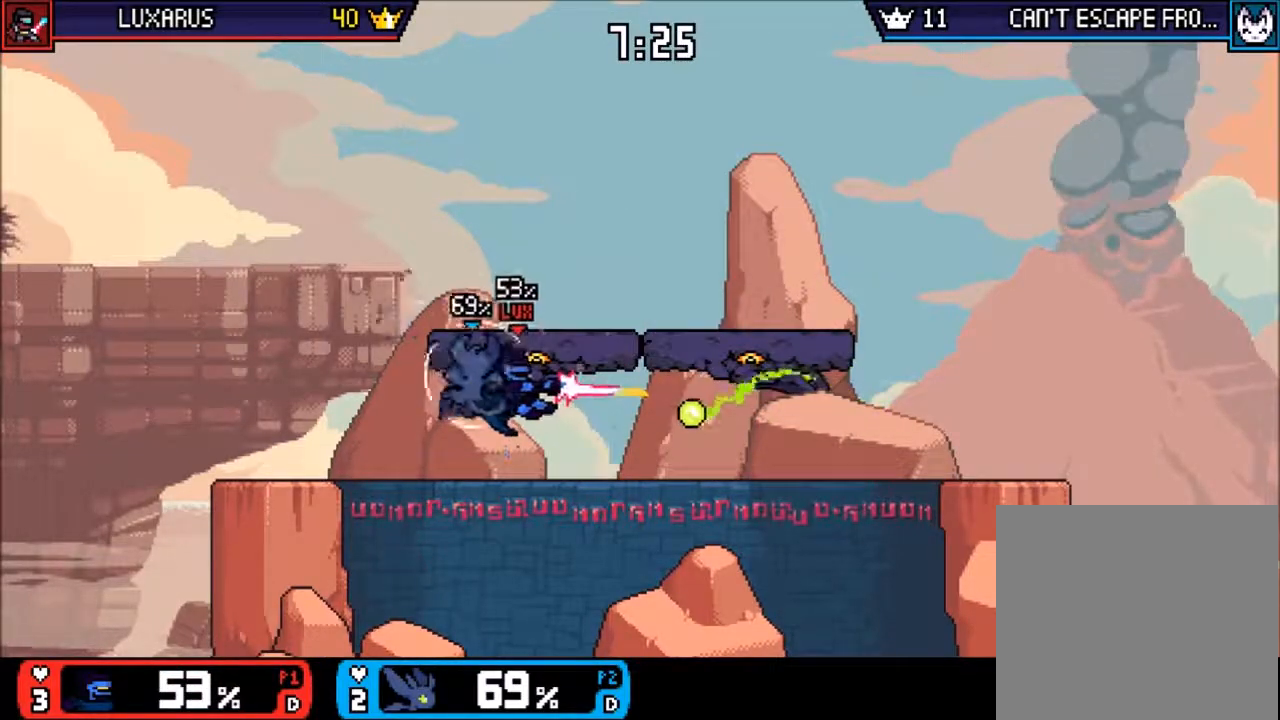
{"buttons": ["CIRCLE"], "left_stick": "right", "events": [[233, "left_stick", "center"], [317, "left_stick", "right"], [450, "CIRCLE", "down"]]}
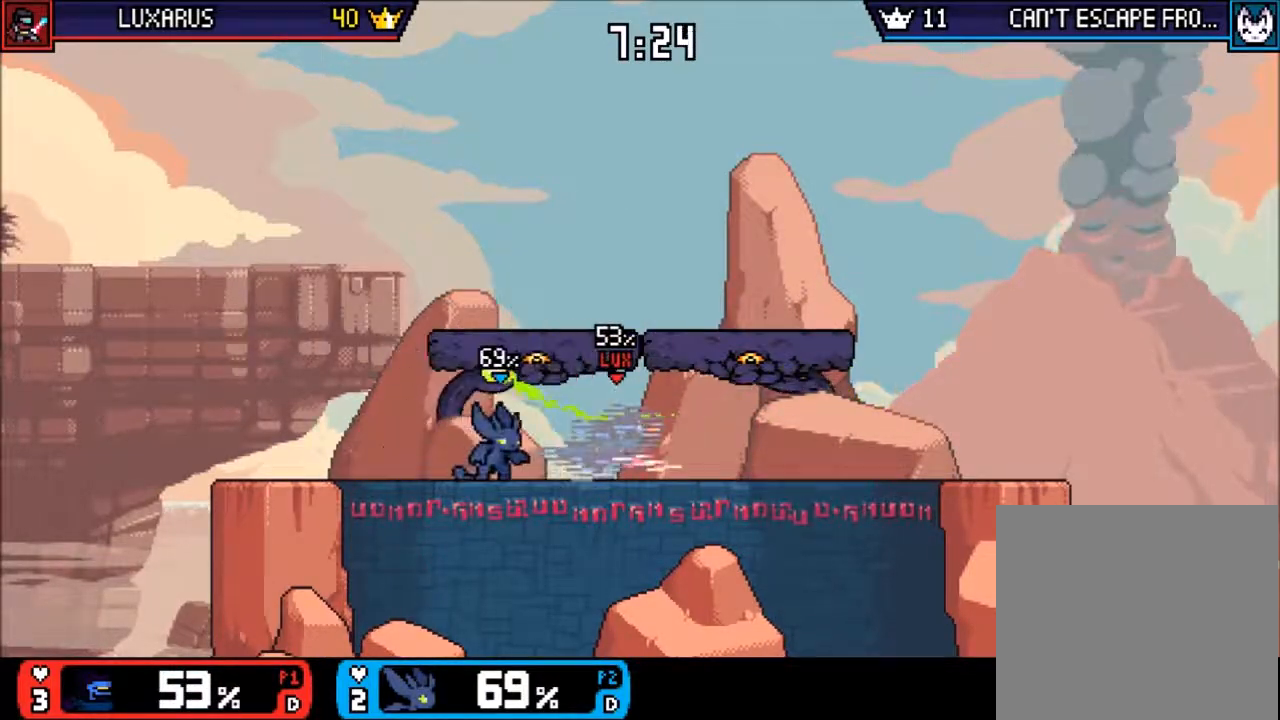
{"buttons": [], "left_stick": "center", "events": [[33, "CIRCLE", "up"], [67, "left_stick", "center"]]}
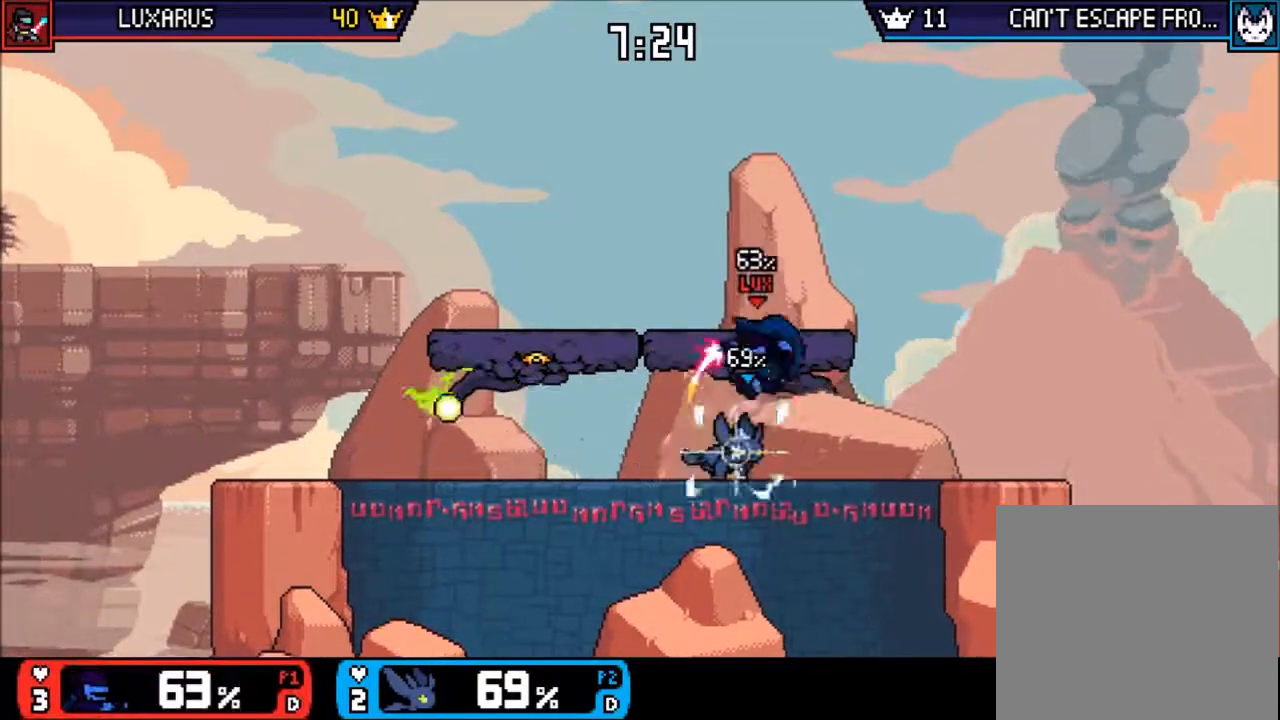
{"buttons": [], "left_stick": "center", "events": [[33, "left_stick", "right"], [267, "TRIANGLE", "down"], [300, "CIRCLE", "down"], [333, "TRIANGLE", "up"], [367, "left_stick", "center"], [400, "CIRCLE", "up"]]}
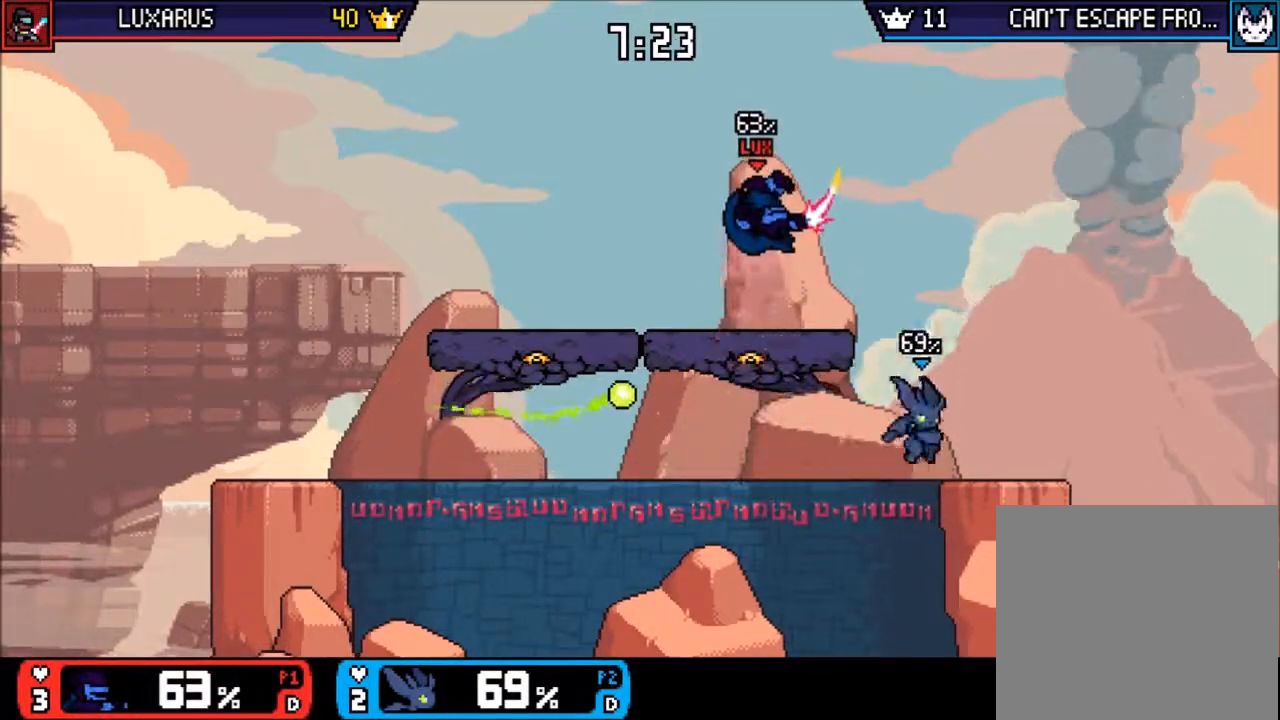
{"buttons": [], "left_stick": "left", "events": [[33, "left_stick", "left"], [200, "left_stick", "center"], [333, "left_stick", "left"]]}
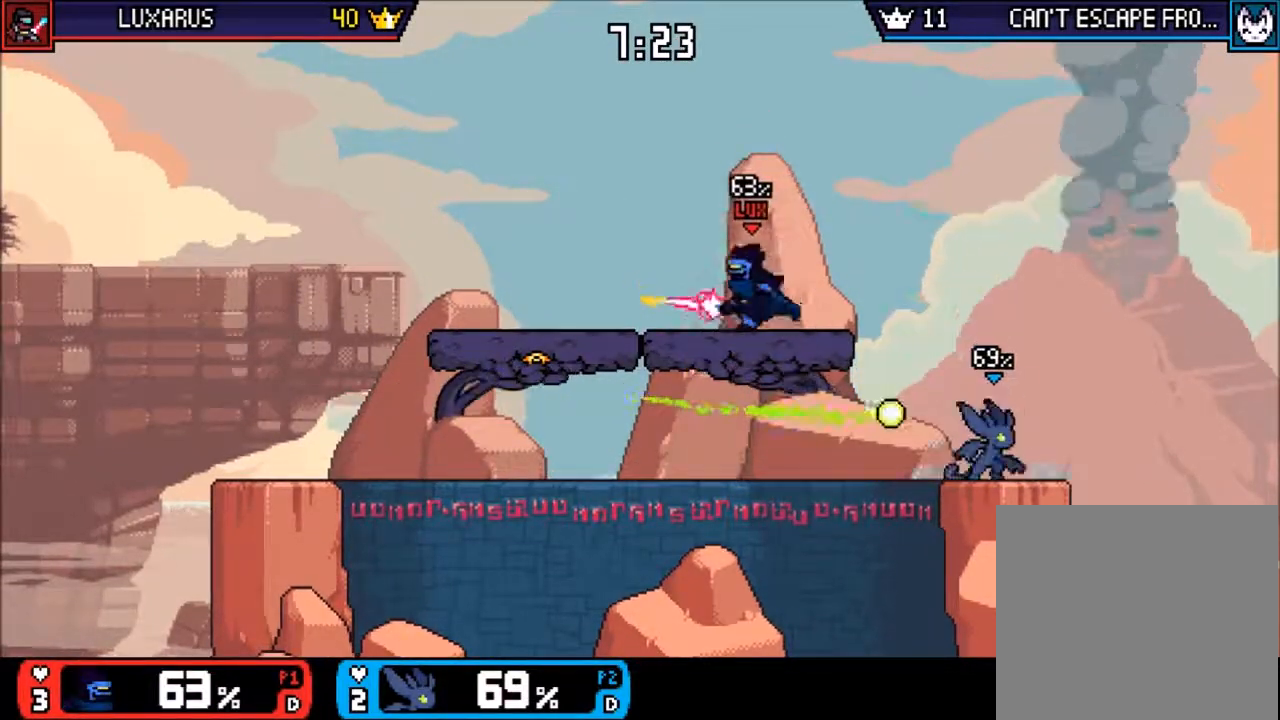
{"buttons": [], "left_stick": "left", "events": [[33, "CROSS", "down"], [133, "CROSS", "up"], [200, "left_stick", "center"], [383, "left_stick", "left"]]}
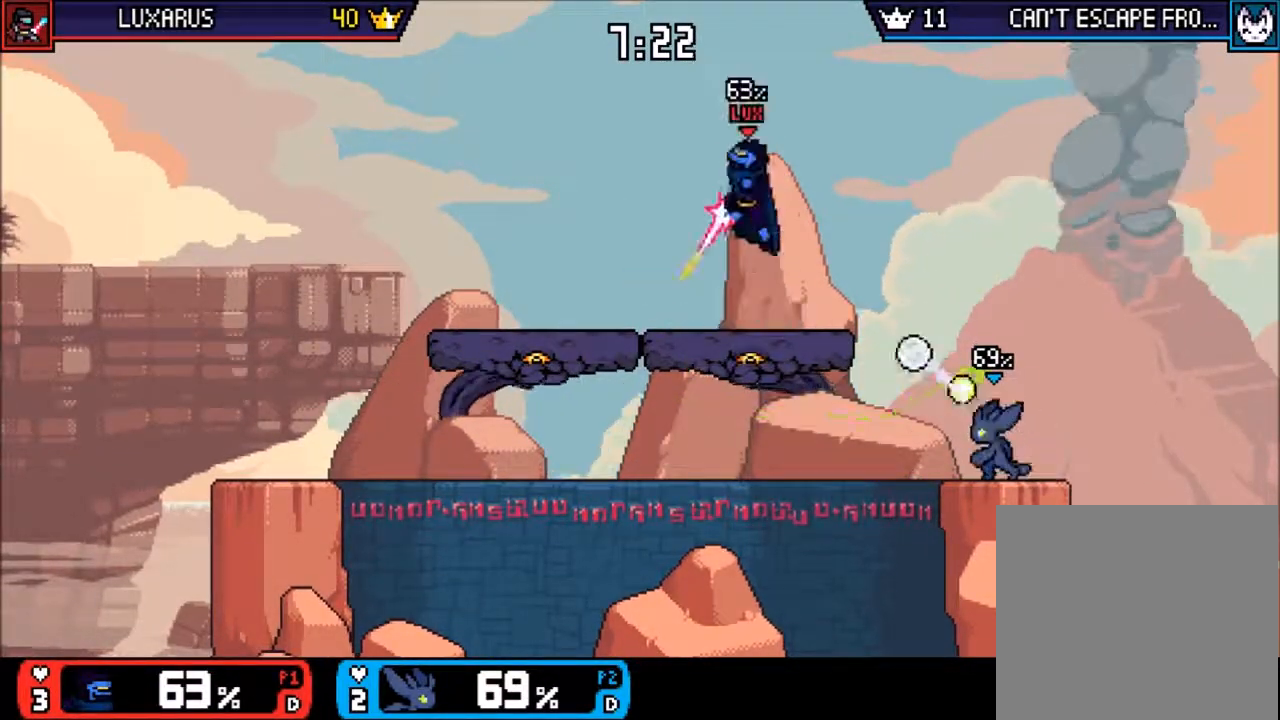
{"buttons": [], "left_stick": "up", "events": [[17, "left_stick", "center"], [117, "left_stick", "up-left"], [350, "TRIANGLE", "down"], [417, "CIRCLE", "down"], [417, "TRIANGLE", "up"], [450, "left_stick", "up"], [483, "CIRCLE", "up"]]}